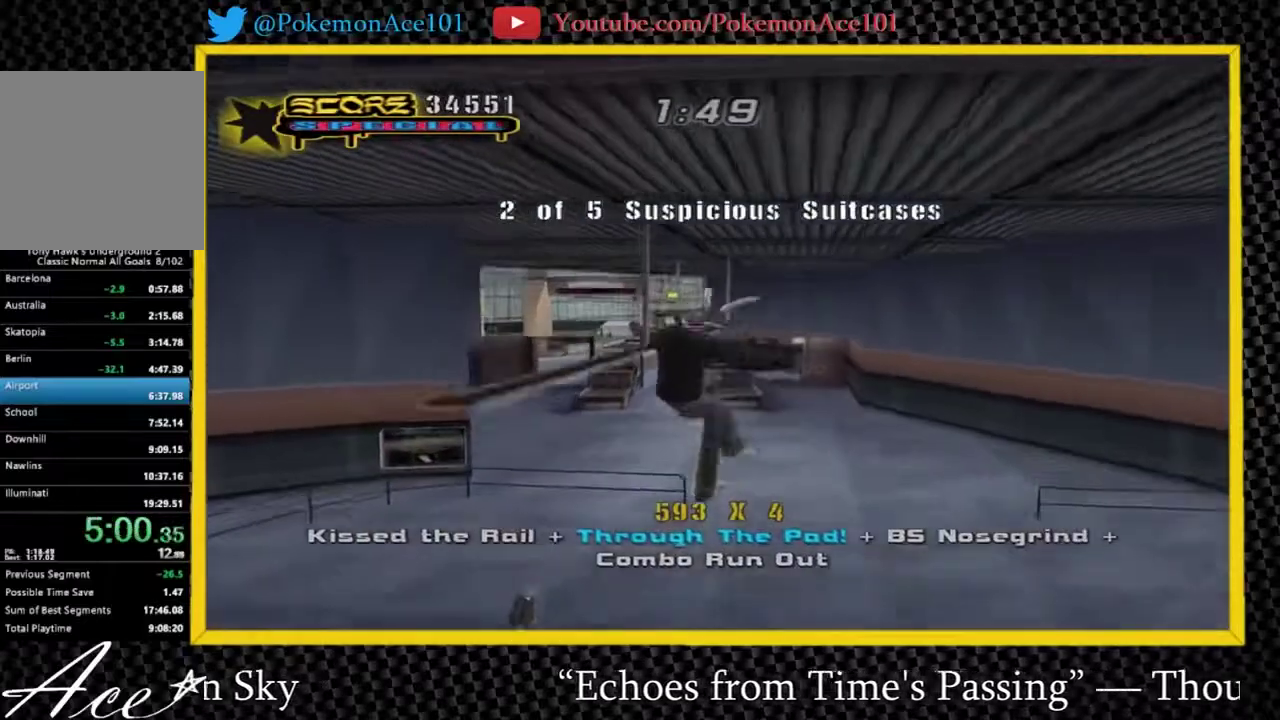
Gameplay with a controller (Nintendo layout); each line is a JSON object with the inputs held at the frame after it. "events" lists button and stick changes between this image and that frame as [ms after this image, input, new state], when the widget could be followed in between. Not read: L3 R3.
{"buttons": [], "left_stick": "center", "right_stick": "center", "events": []}
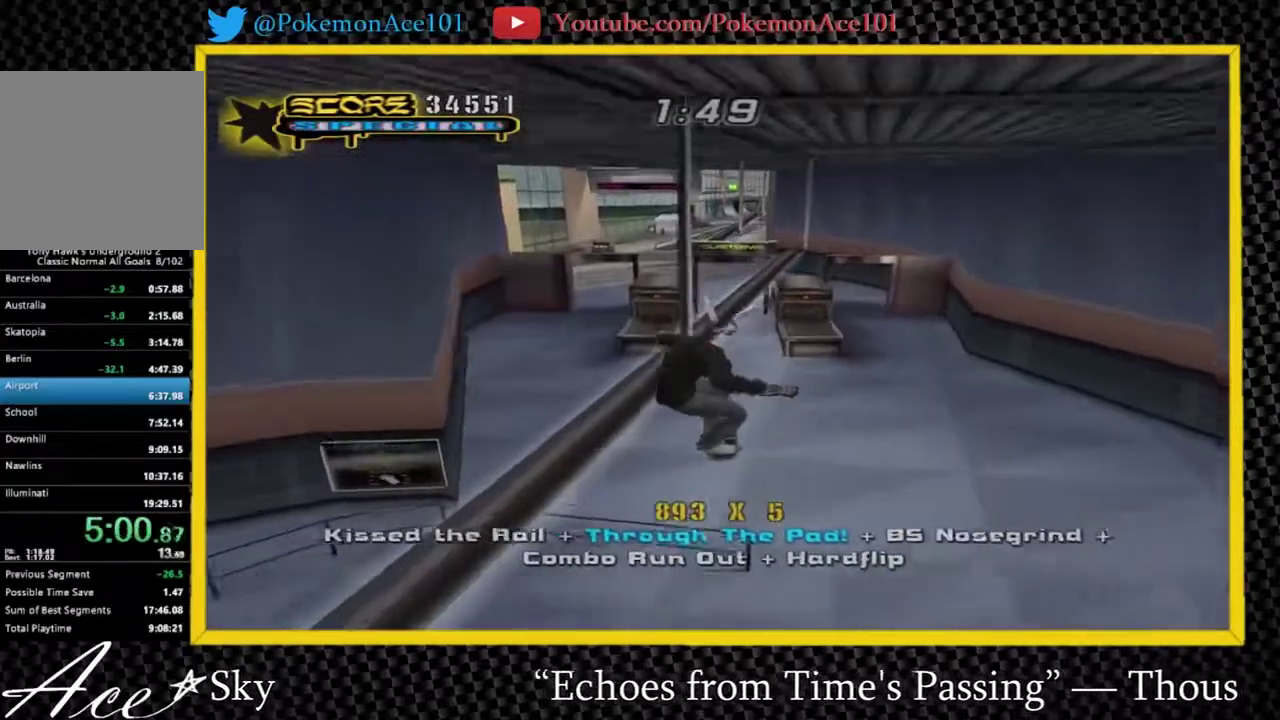
{"buttons": ["A"], "left_stick": "center", "right_stick": "center", "events": [[50, "Y", "down"], [450, "A", "down"], [450, "Y", "up"]]}
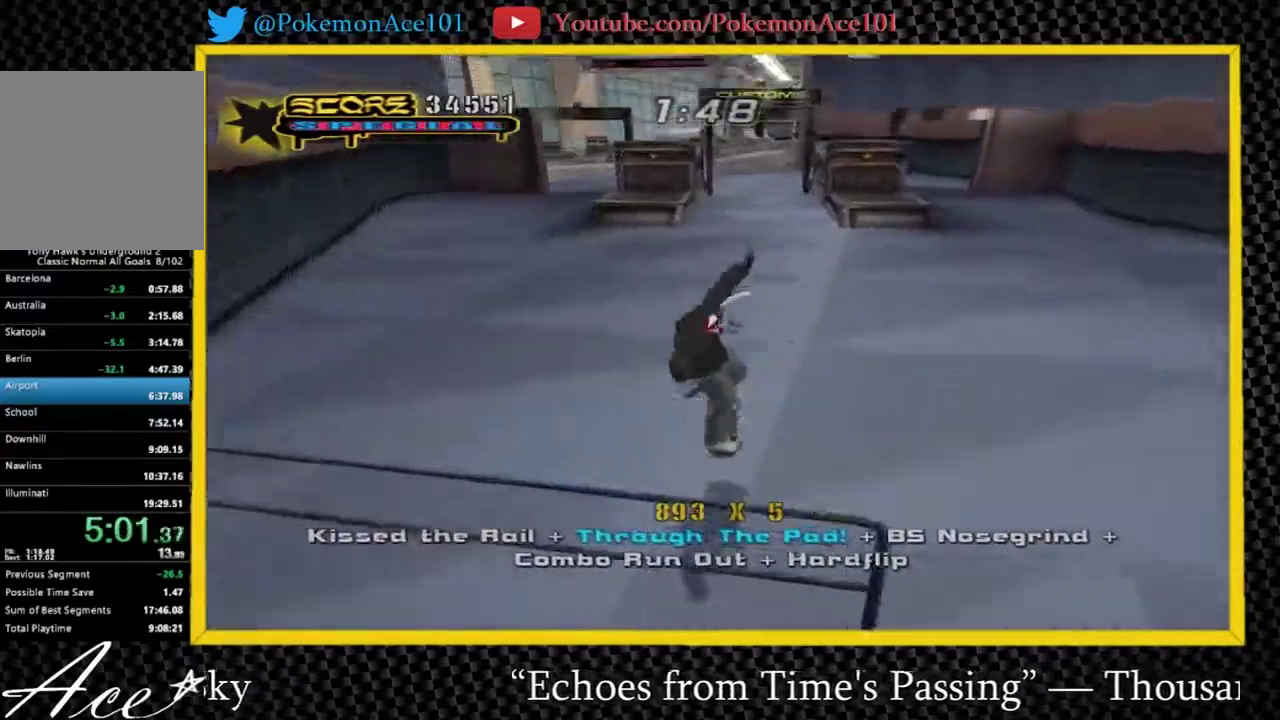
{"buttons": ["A", "Y"], "left_stick": "right", "right_stick": "center", "events": [[267, "left_stick", "left"], [367, "left_stick", "right"], [400, "Y", "down"]]}
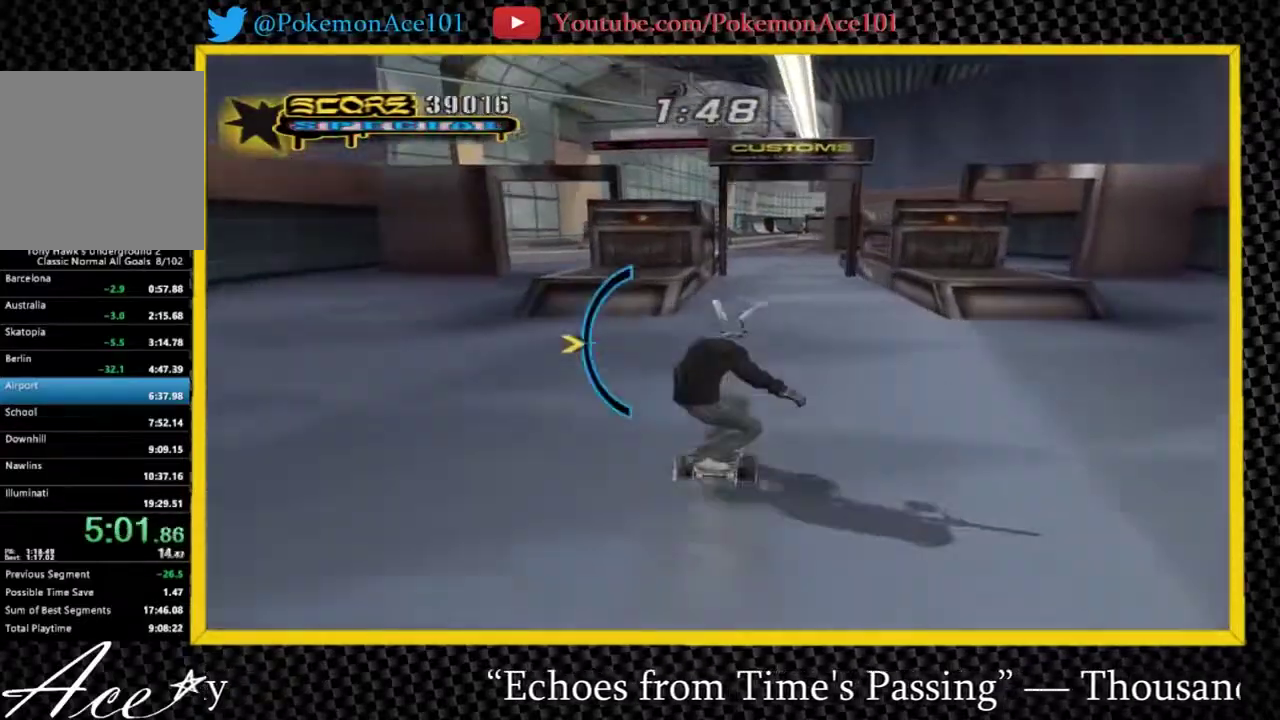
{"buttons": ["A"], "left_stick": "up", "right_stick": "center"}
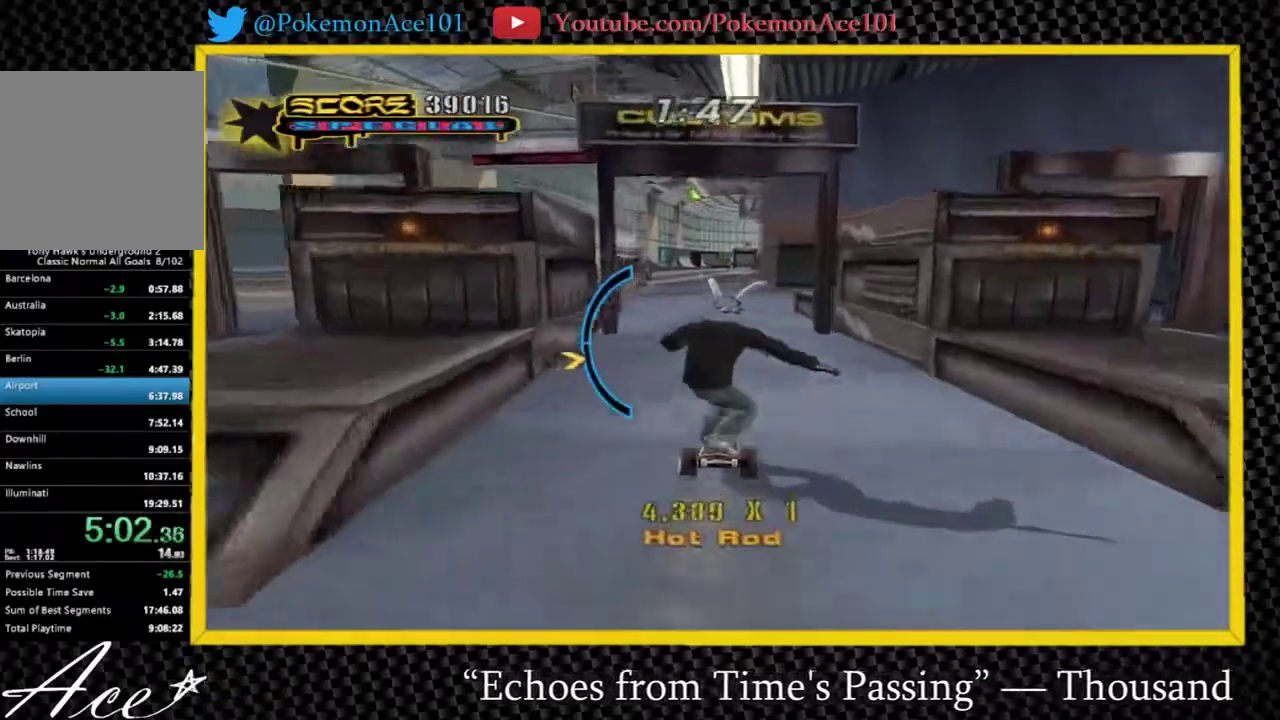
{"buttons": ["A"], "left_stick": "center", "right_stick": "center"}
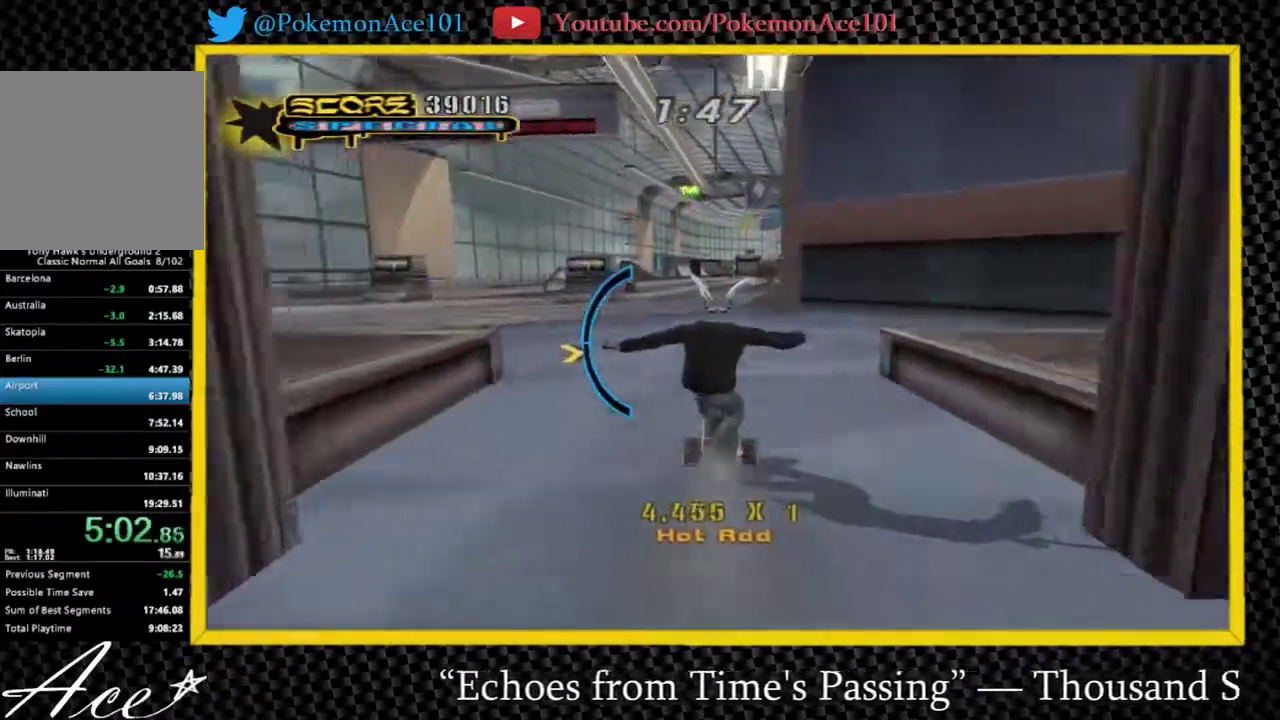
{"buttons": ["A"], "left_stick": "center", "right_stick": "center", "events": []}
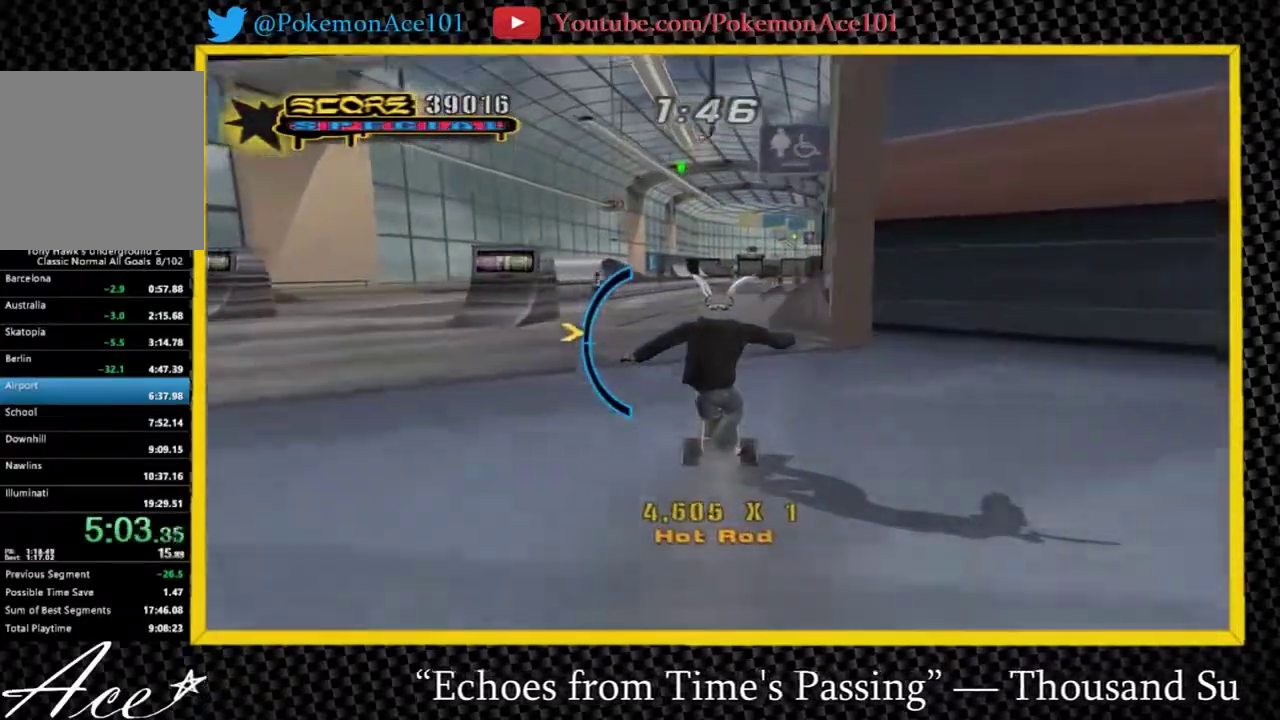
{"buttons": ["A"], "left_stick": "center", "right_stick": "center", "events": [[367, "left_stick", "down-right"], [500, "left_stick", "center"]]}
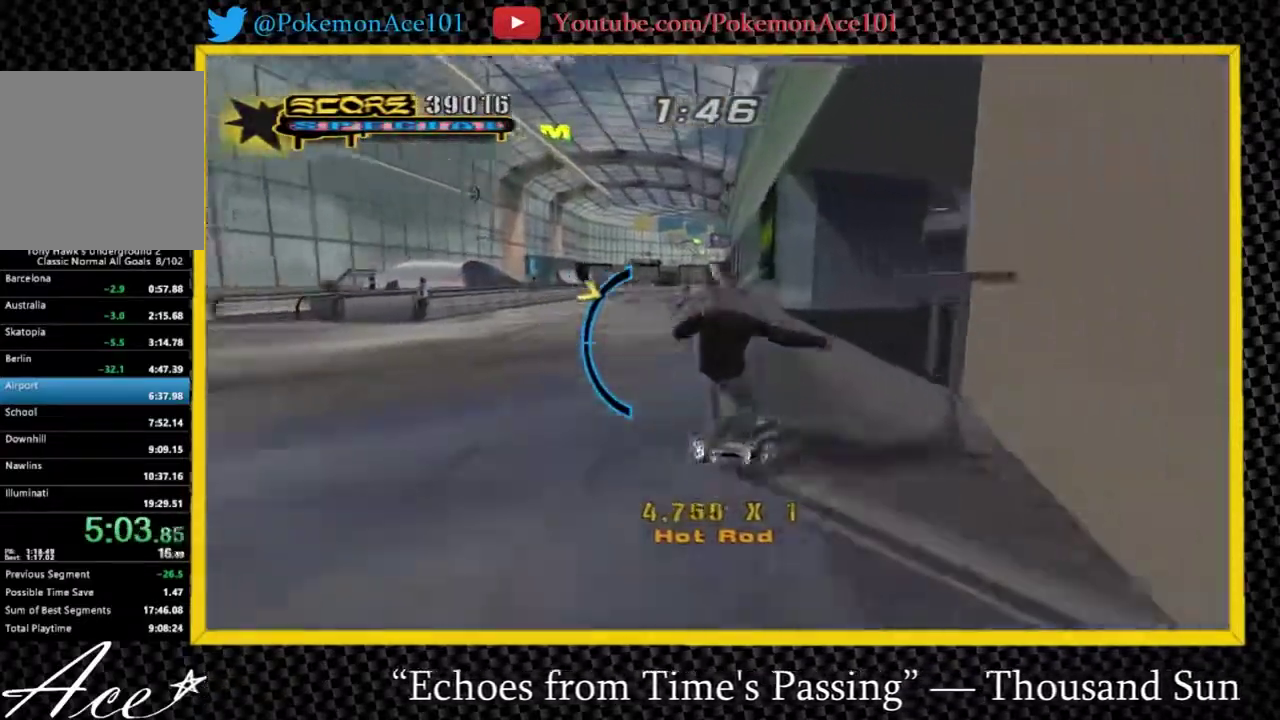
{"buttons": ["A"], "left_stick": "center", "right_stick": "center", "events": []}
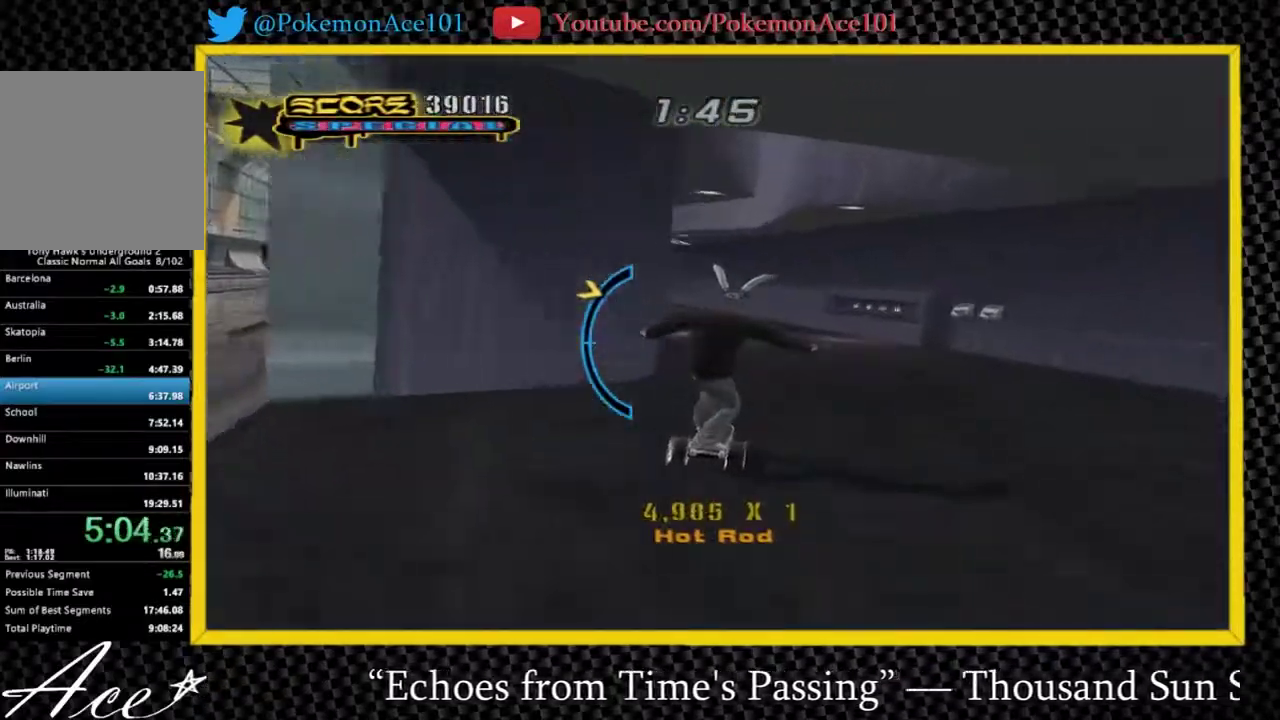
{"buttons": ["A"], "left_stick": "up", "right_stick": "center", "events": [[217, "left_stick", "down-left"], [317, "left_stick", "center"], [467, "left_stick", "up"]]}
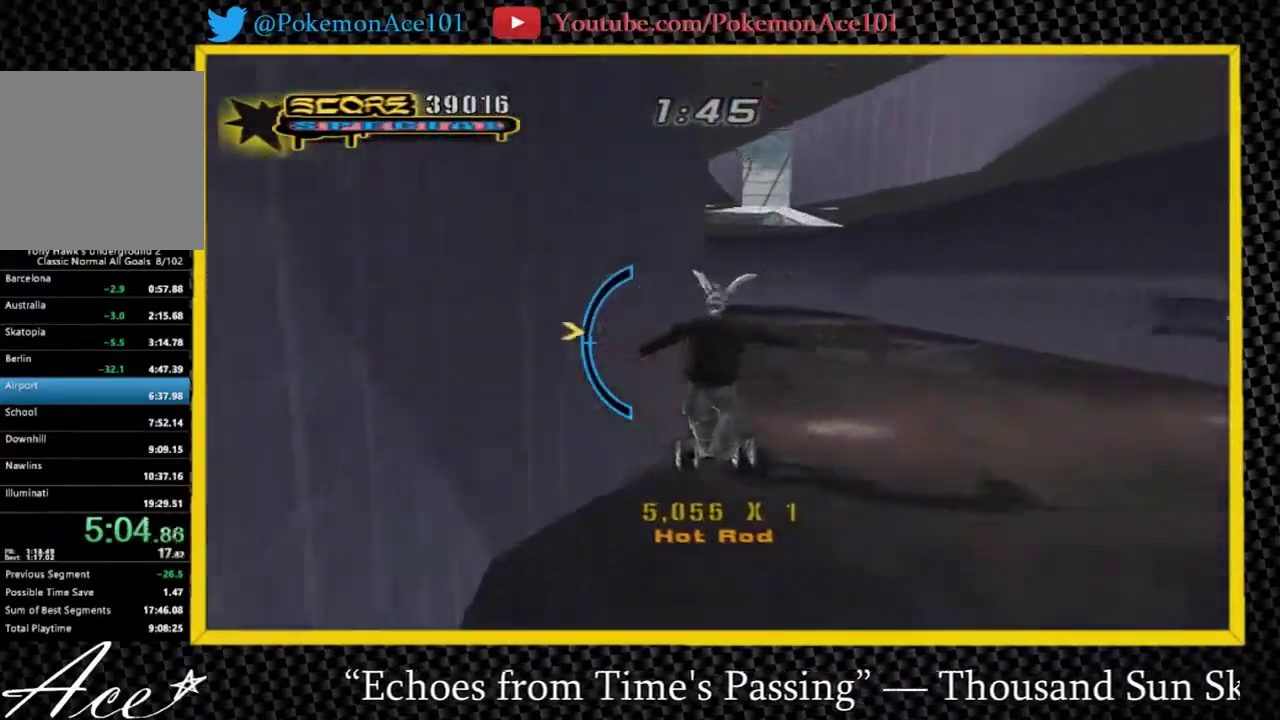
{"buttons": ["A"], "left_stick": "center", "right_stick": "center", "events": [[267, "left_stick", "down-left"], [400, "left_stick", "center"]]}
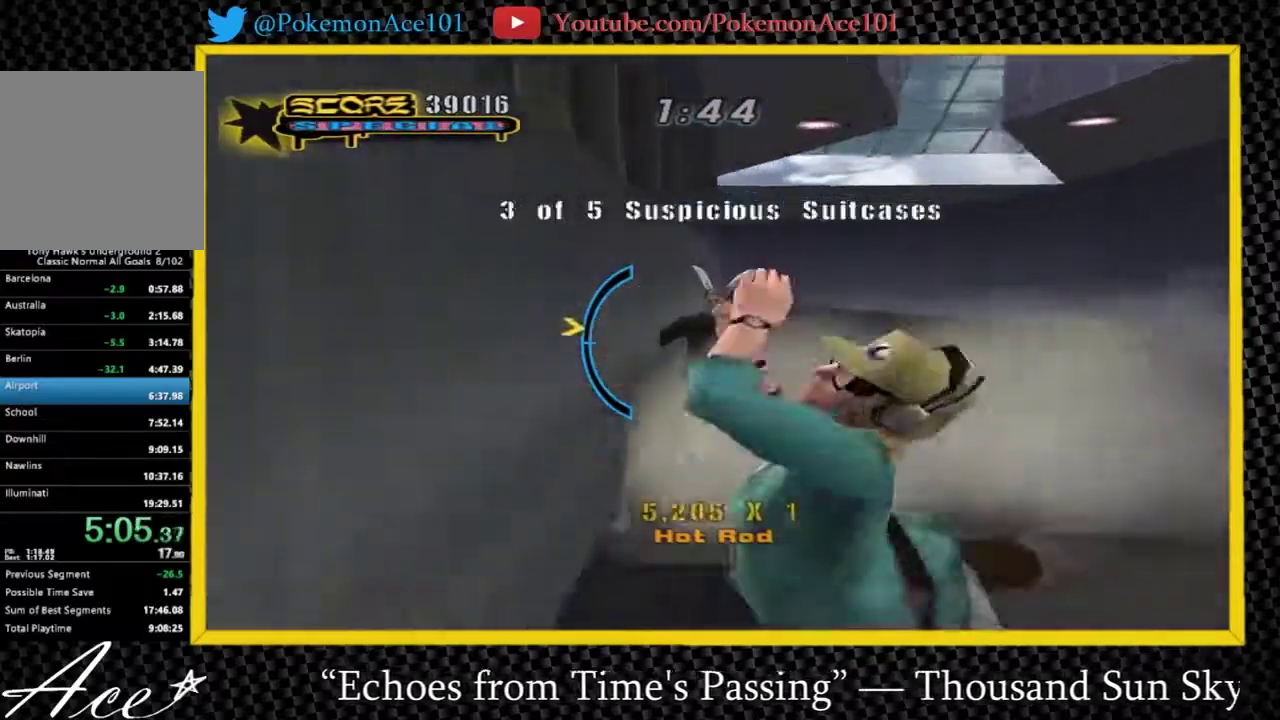
{"buttons": ["A"], "left_stick": "down-left", "right_stick": "center", "events": [[133, "left_stick", "up"], [200, "left_stick", "center"], [417, "left_stick", "down-left"]]}
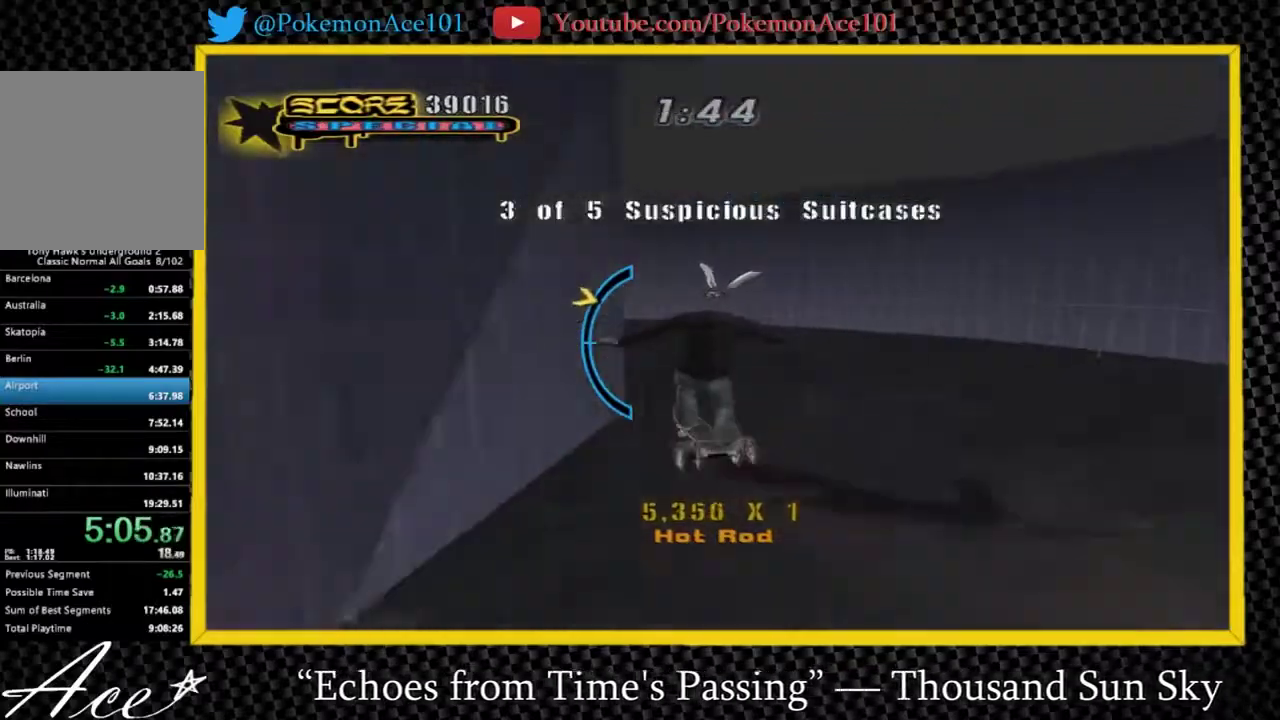
{"buttons": ["A"], "left_stick": "up-left", "right_stick": "center", "events": [[83, "left_stick", "center"], [417, "left_stick", "up-left"]]}
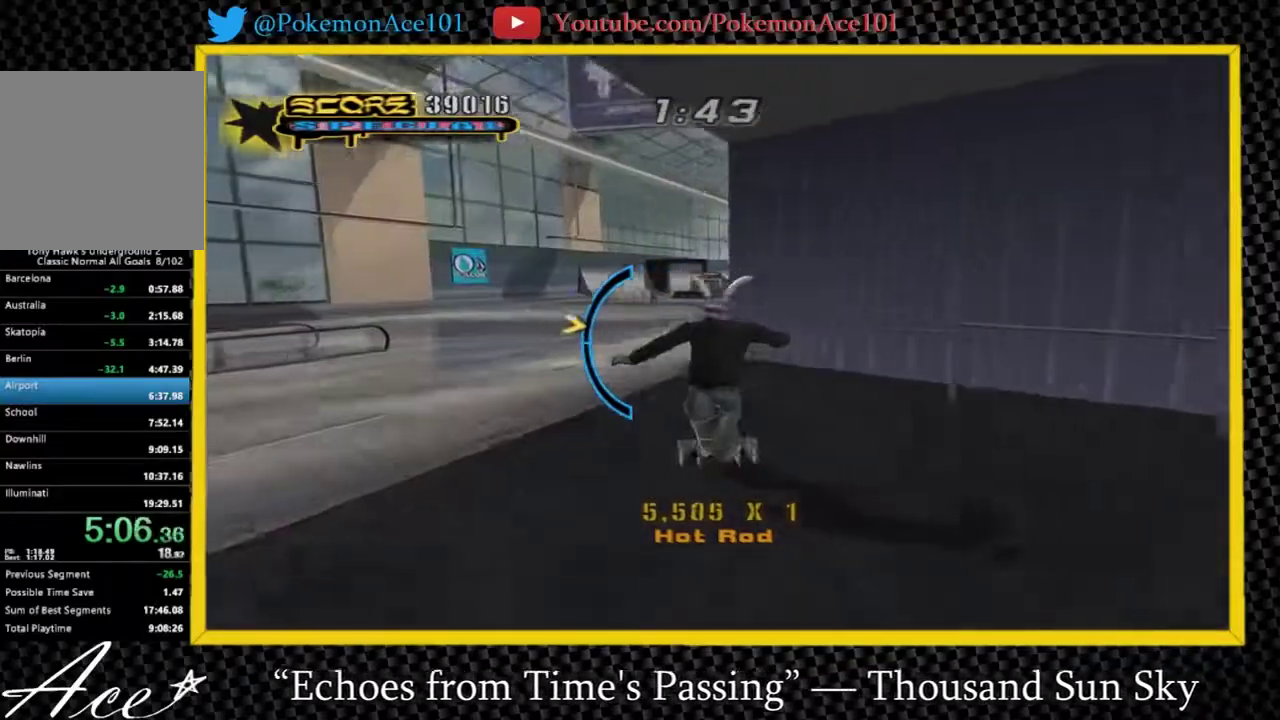
{"buttons": ["A"], "left_stick": "center", "right_stick": "center", "events": [[50, "left_stick", "center"], [300, "left_stick", "down"], [367, "left_stick", "center"]]}
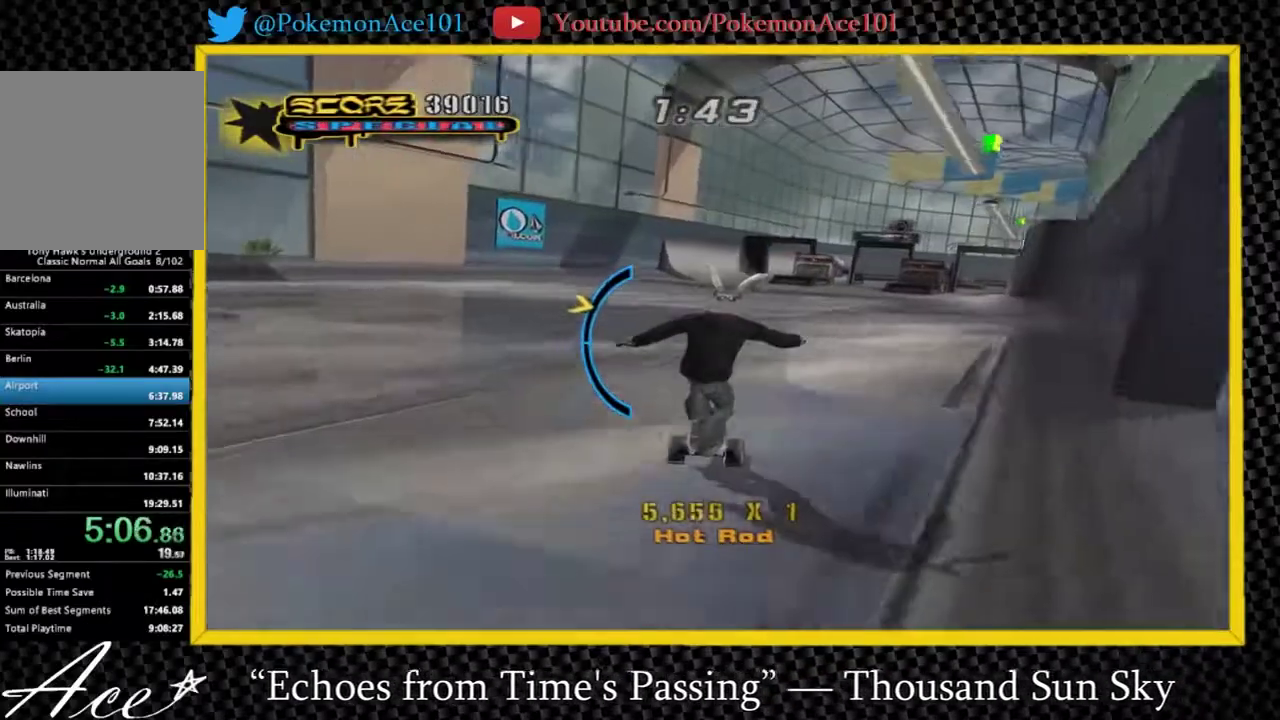
{"buttons": ["A"], "left_stick": "center", "right_stick": "center", "events": []}
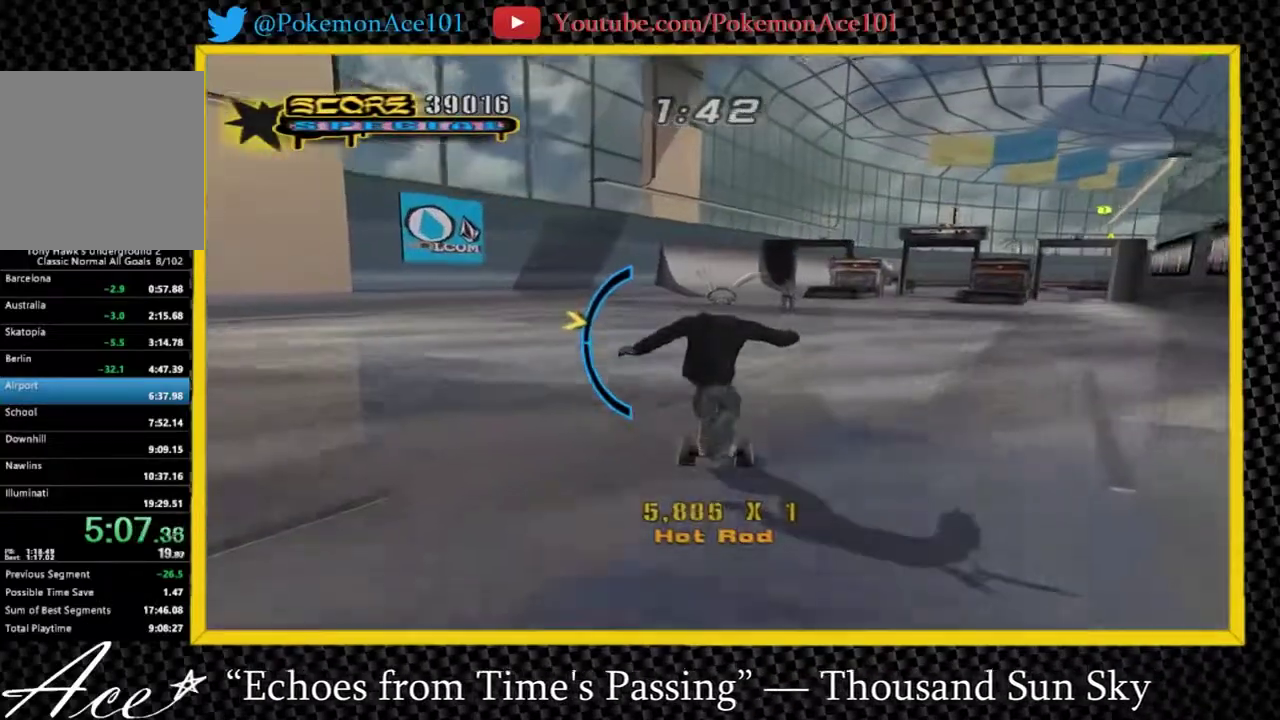
{"buttons": ["A"], "left_stick": "center", "right_stick": "center", "events": [[417, "left_stick", "up"], [483, "left_stick", "center"]]}
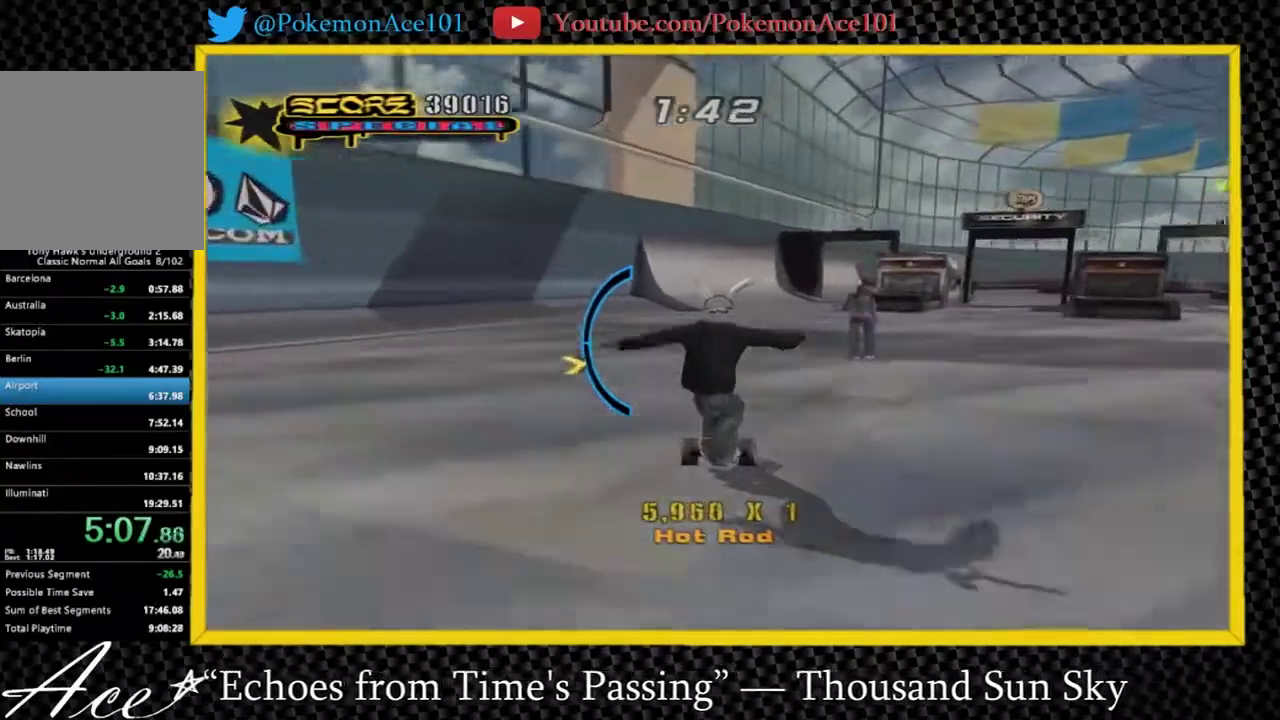
{"buttons": ["A"], "left_stick": "center", "right_stick": "center", "events": [[200, "left_stick", "up-right"], [267, "left_stick", "center"]]}
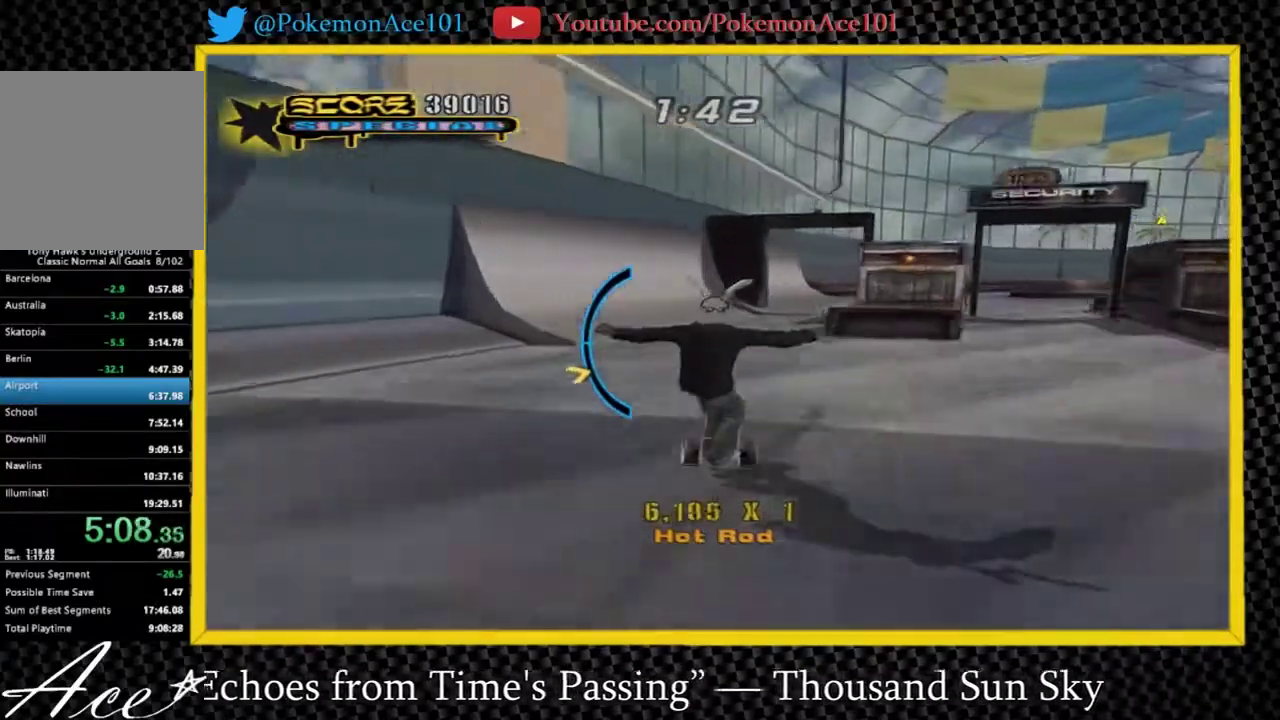
{"buttons": ["A"], "left_stick": "center", "right_stick": "center", "events": [[33, "left_stick", "right"], [133, "left_stick", "center"], [333, "left_stick", "up-right"], [483, "left_stick", "center"]]}
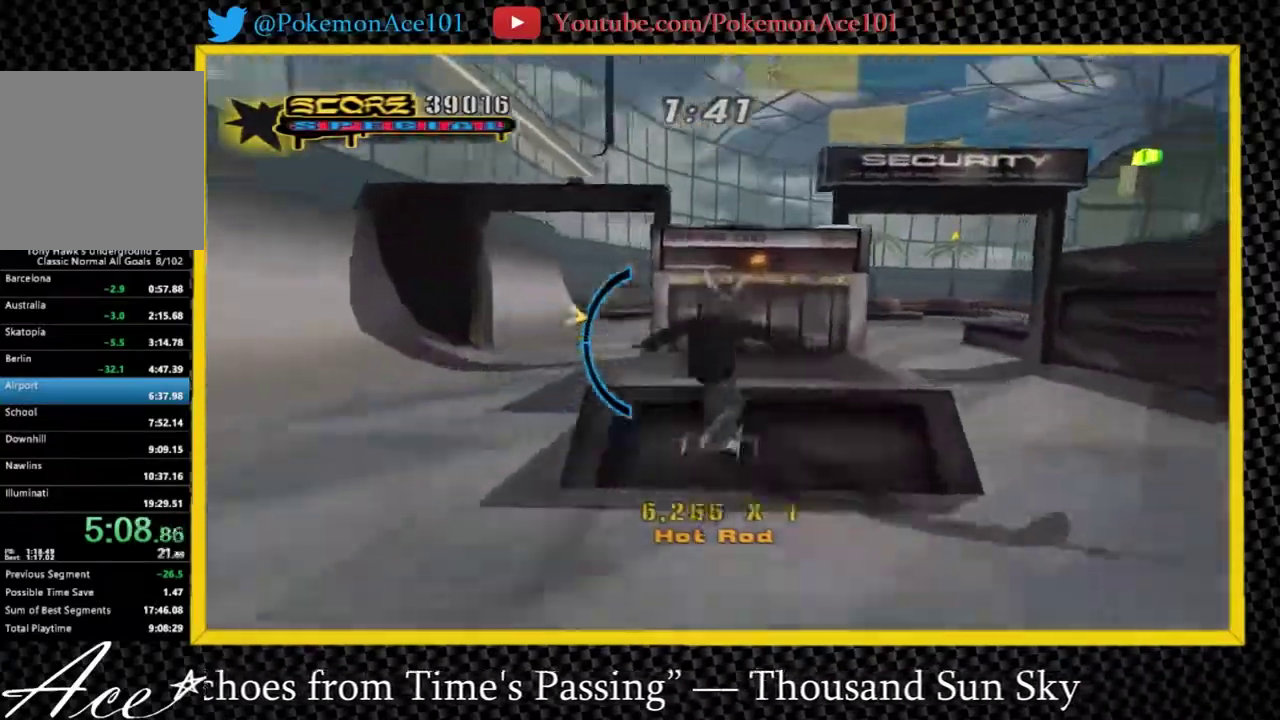
{"buttons": [], "left_stick": "center", "right_stick": "center", "events": [[50, "A", "up"], [117, "B", "down"], [117, "left_stick", "down"], [183, "B", "up"], [217, "left_stick", "center"]]}
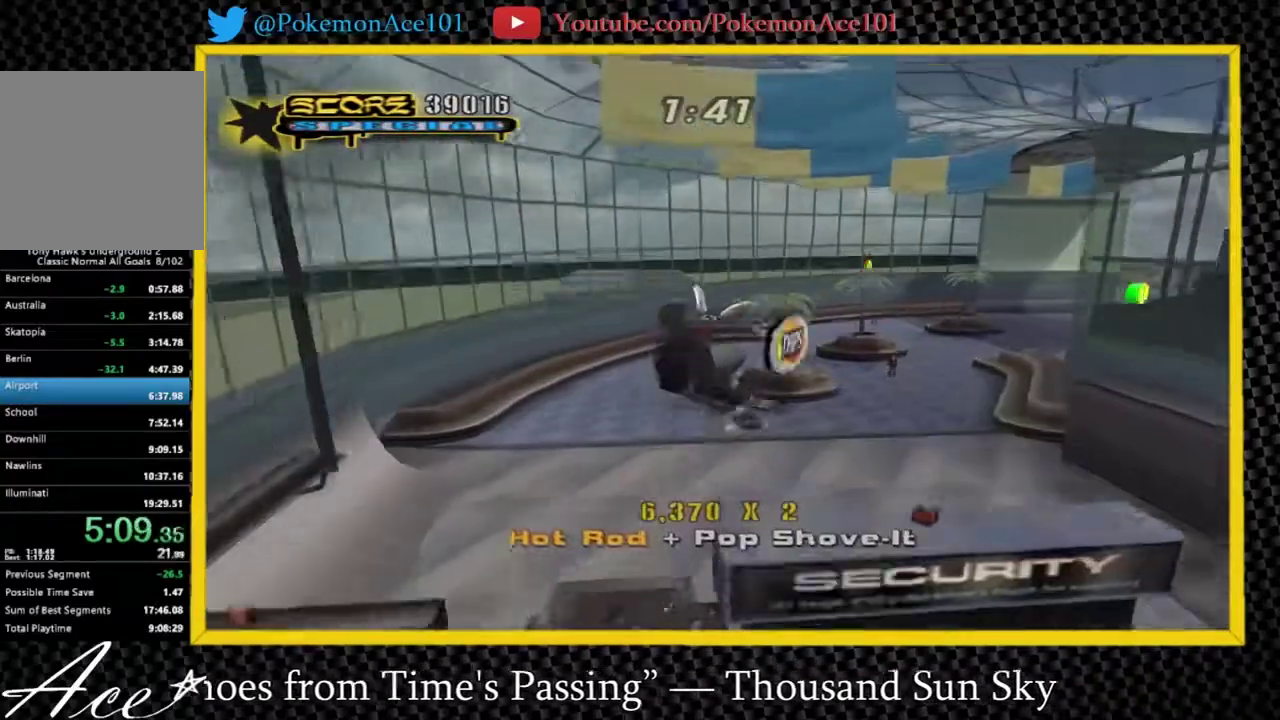
{"buttons": [], "left_stick": "down", "right_stick": "center", "events": [[300, "left_stick", "down"]]}
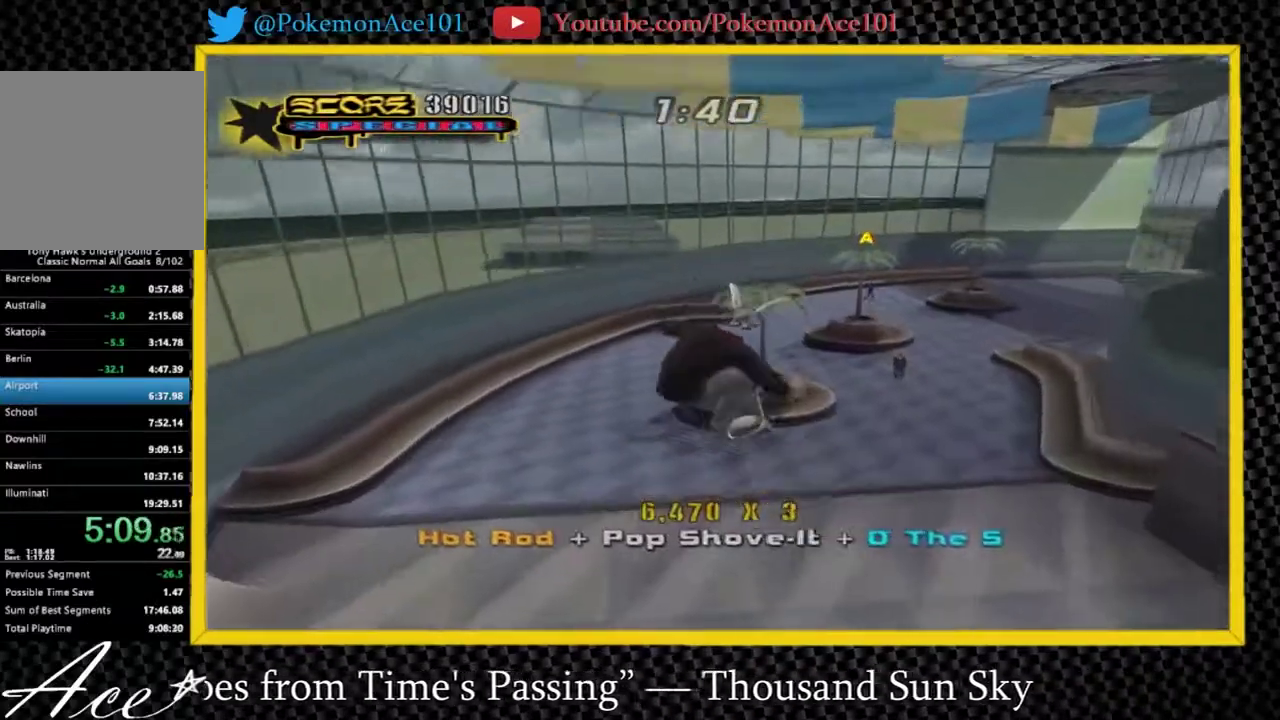
{"buttons": [], "left_stick": "down", "right_stick": "center", "events": []}
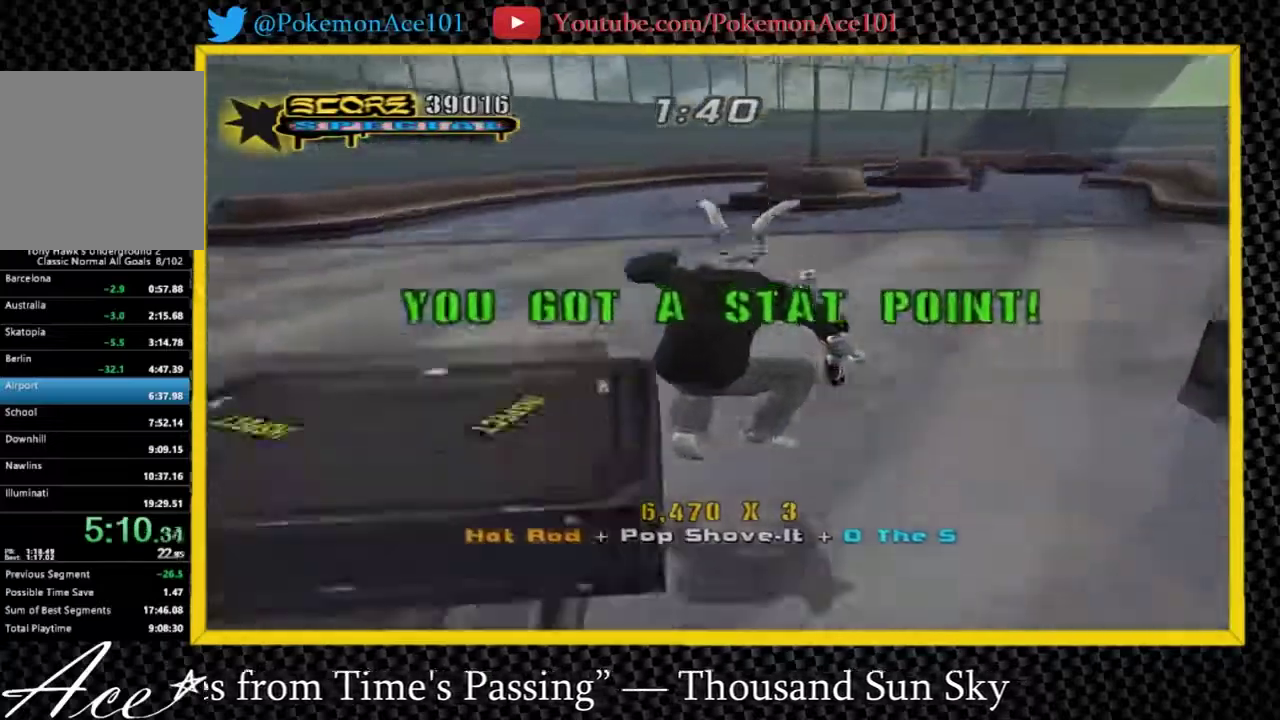
{"buttons": ["A"], "left_stick": "up", "right_stick": "center", "events": [[283, "A", "down"], [283, "left_stick", "down-left"], [350, "left_stick", "center"], [417, "left_stick", "up"]]}
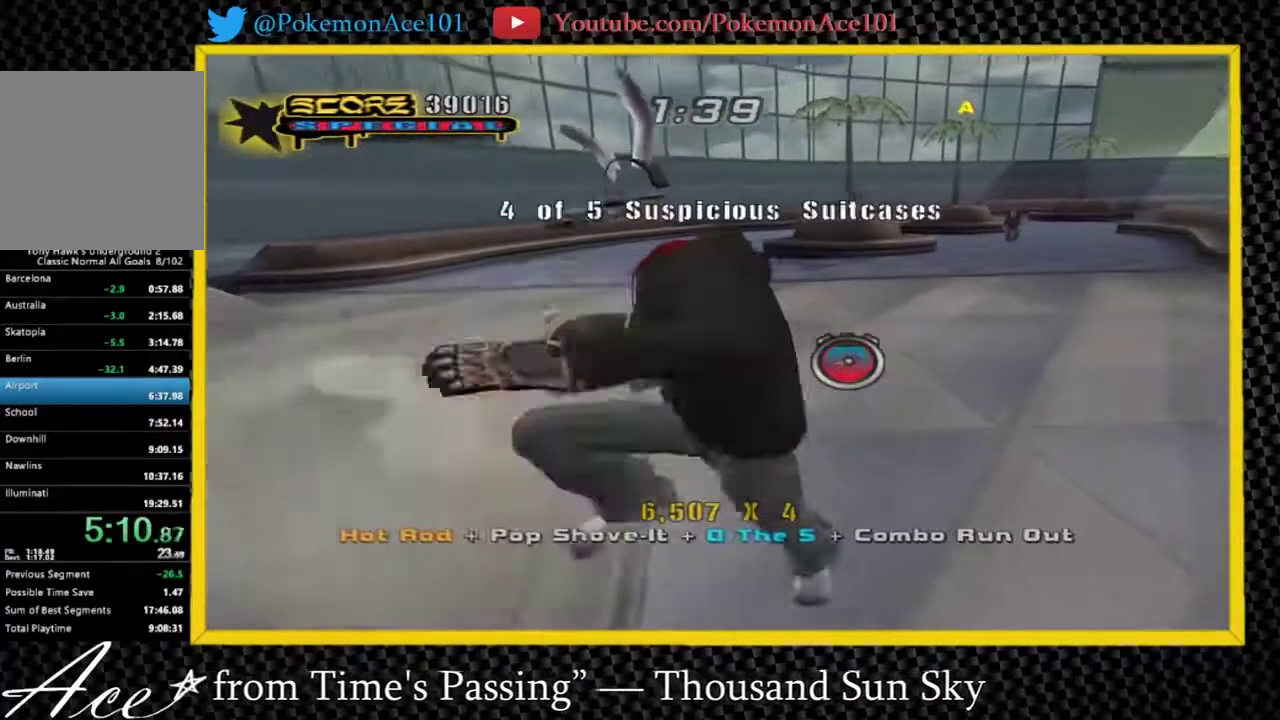
{"buttons": ["A"], "left_stick": "up", "right_stick": "center", "events": [[250, "left_stick", "up-right"], [433, "left_stick", "up"]]}
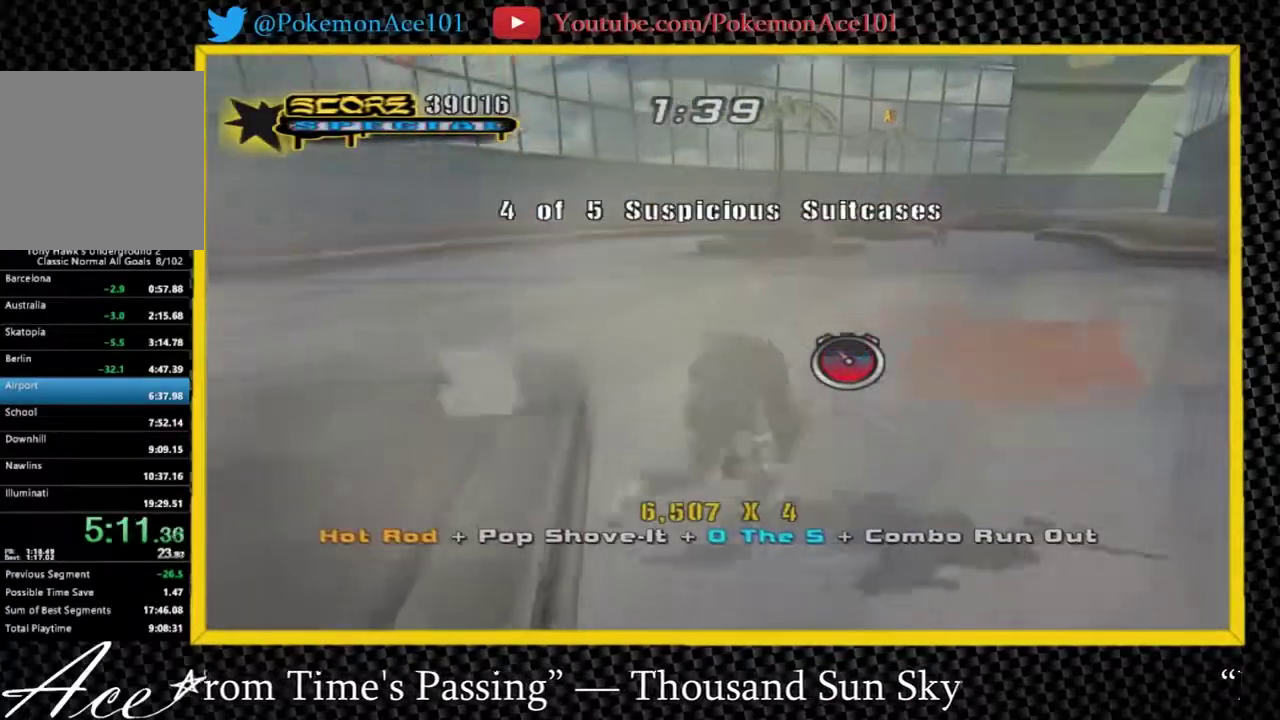
{"buttons": ["A"], "left_stick": "center", "right_stick": "center", "events": [[200, "left_stick", "center"], [367, "left_stick", "up-right"], [500, "left_stick", "center"]]}
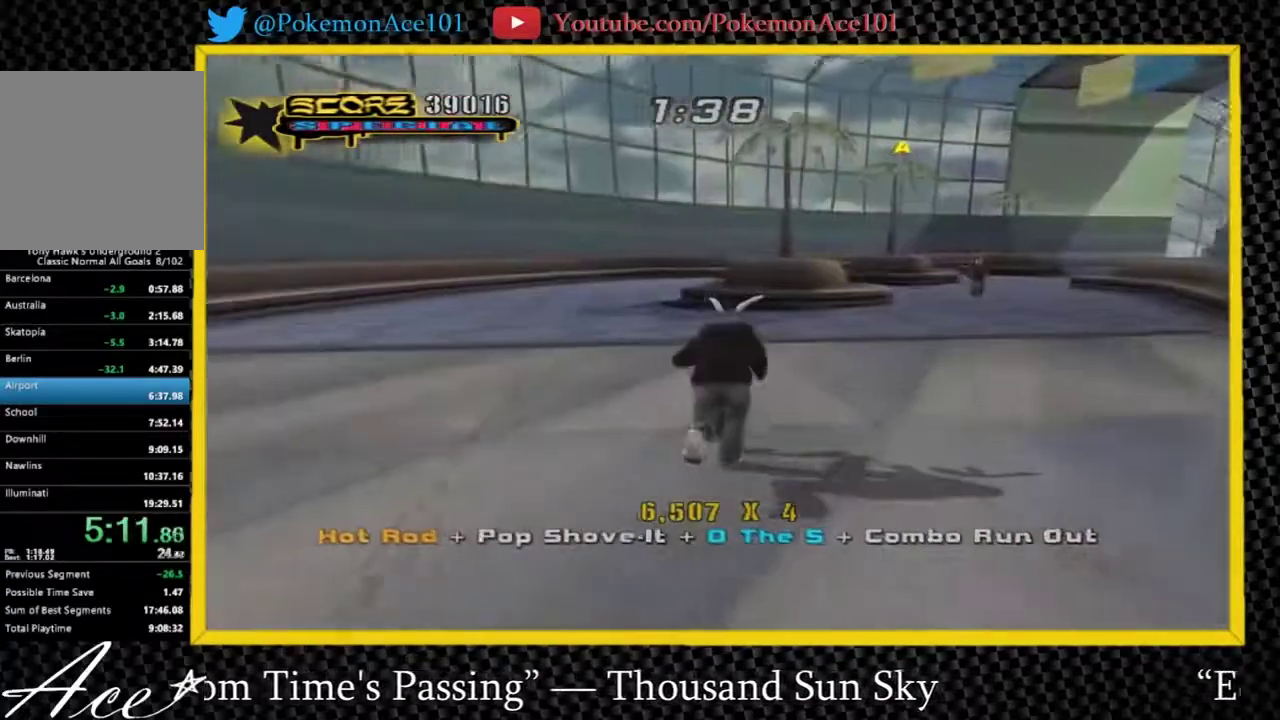
{"buttons": [], "left_stick": "center", "right_stick": "center", "events": [[217, "left_stick", "right"], [283, "left_stick", "center"], [317, "A", "up"]]}
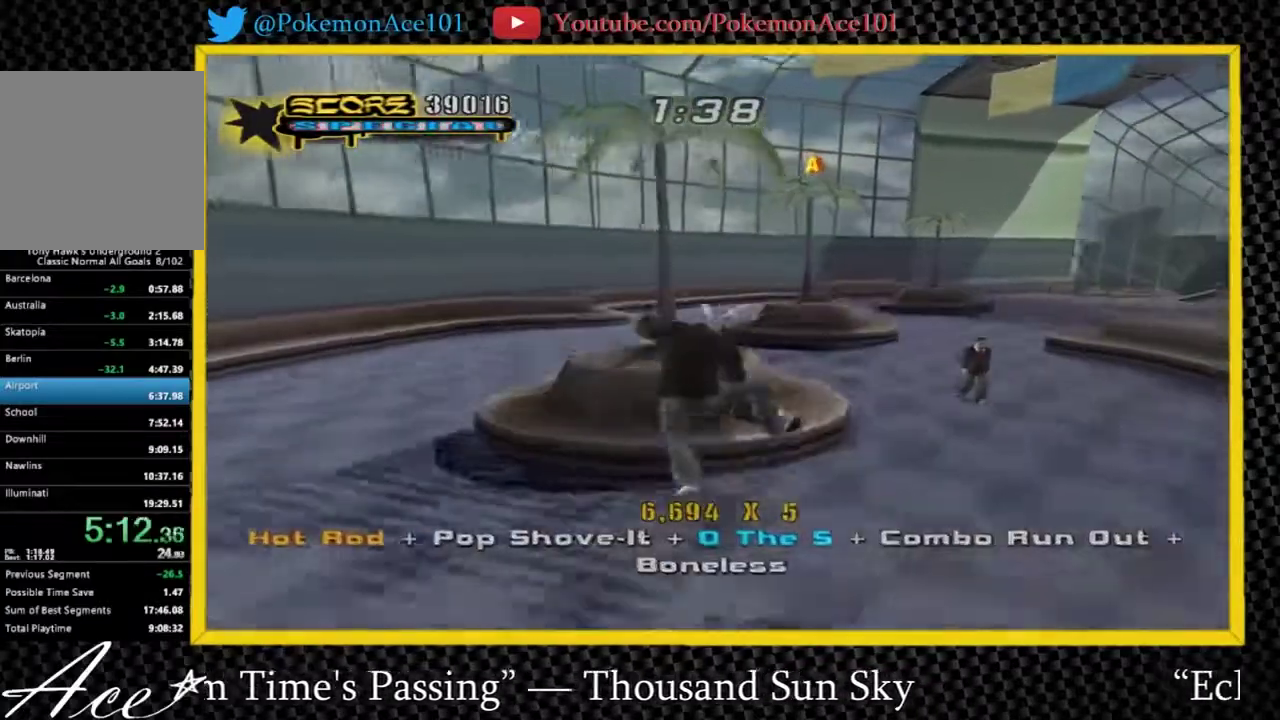
{"buttons": [], "left_stick": "center", "right_stick": "center", "events": []}
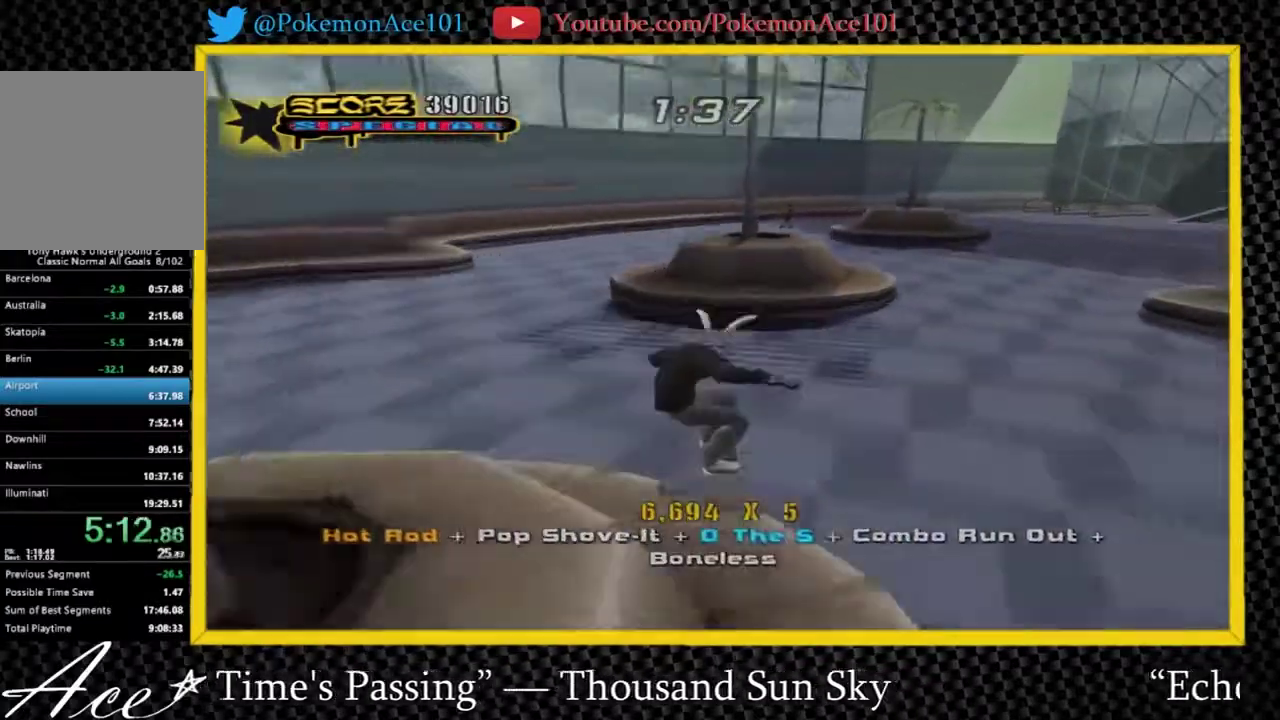
{"buttons": [], "left_stick": "up", "right_stick": "center", "events": [[117, "A", "down"], [250, "left_stick", "up"], [383, "A", "up"]]}
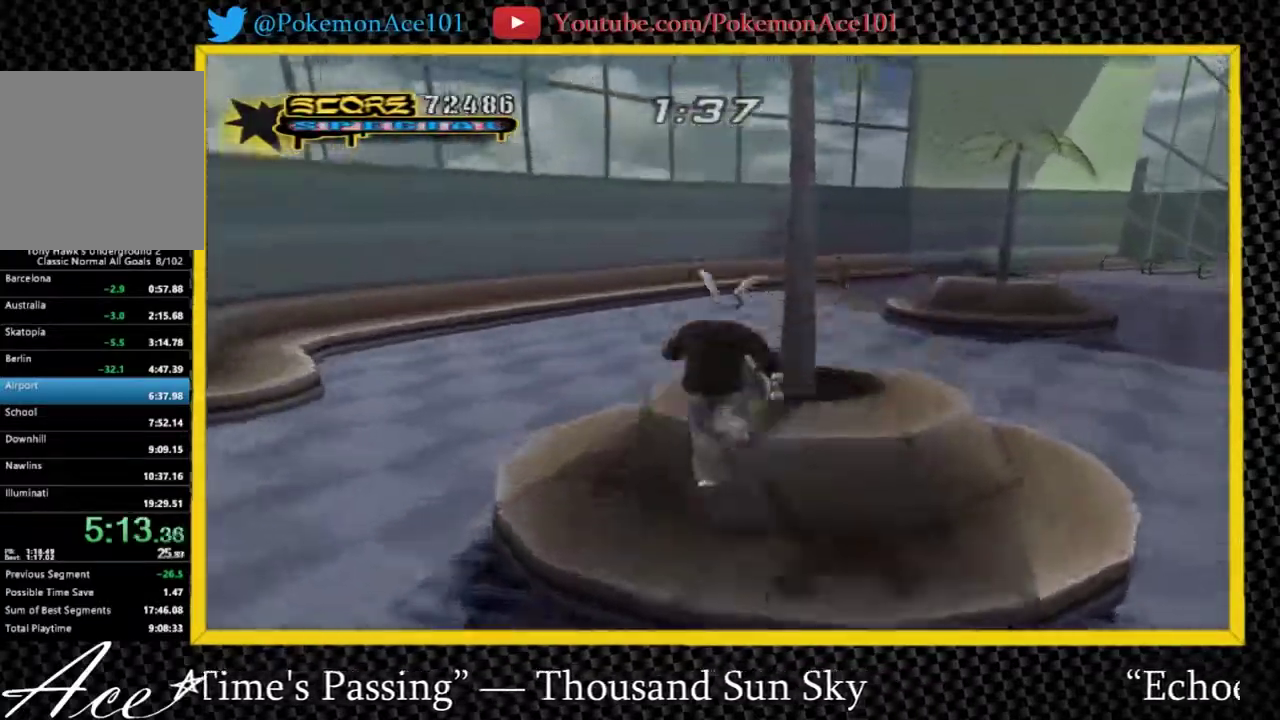
{"buttons": ["A", "R1"], "left_stick": "up", "right_stick": "center", "events": [[33, "A", "down"], [33, "R1", "down"], [33, "left_stick", "up-right"], [100, "A", "up"], [167, "A", "down"], [233, "A", "up"], [267, "left_stick", "up"], [300, "A", "down"], [367, "A", "up"], [433, "A", "down"]]}
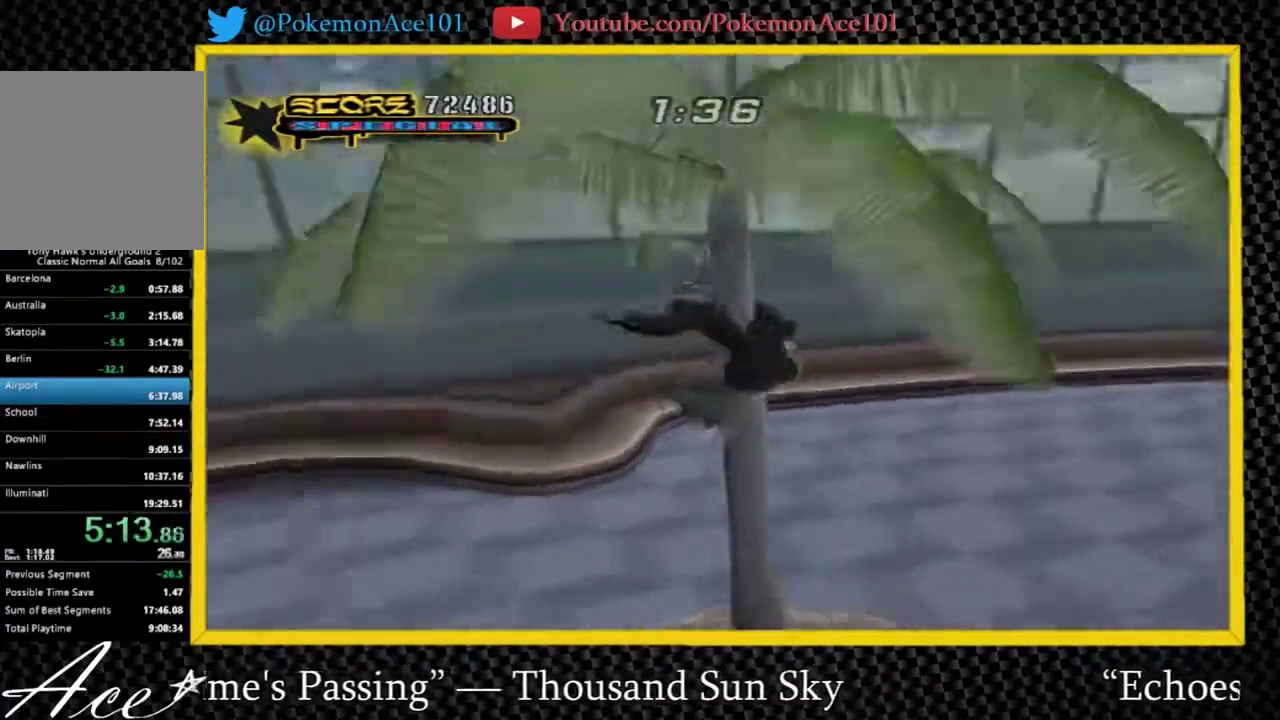
{"buttons": ["A"], "left_stick": "up", "right_stick": "center", "events": [[483, "R1", "up"]]}
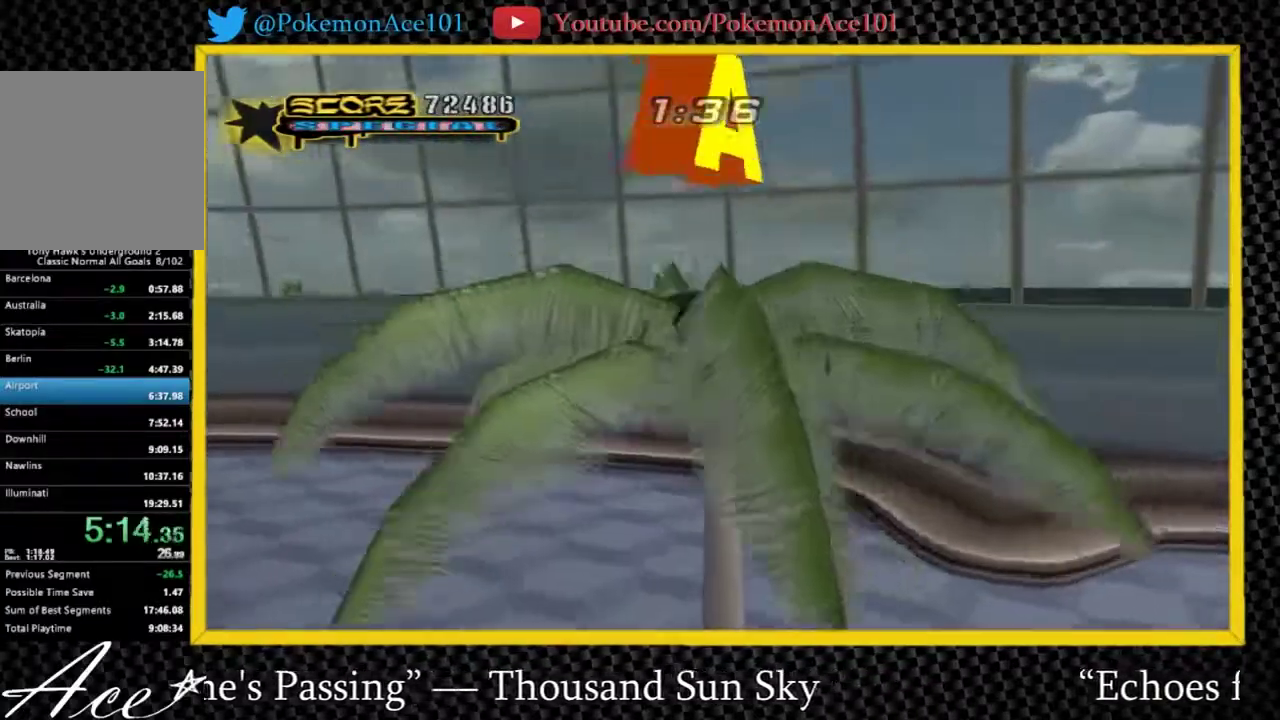
{"buttons": [], "left_stick": "down-right", "right_stick": "left", "events": [[17, "A", "up"], [183, "left_stick", "down-right"], [250, "right_stick", "left"]]}
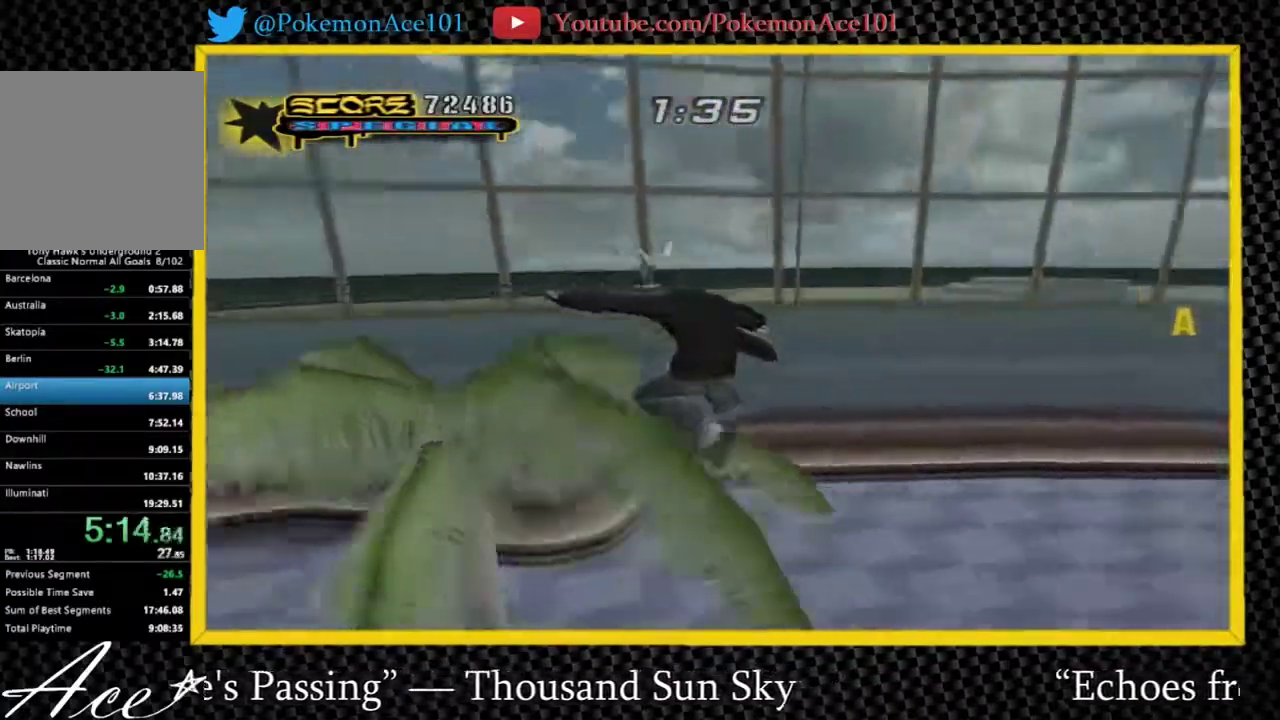
{"buttons": [], "left_stick": "up", "right_stick": "left", "events": [[133, "left_stick", "right"], [300, "left_stick", "up-right"], [500, "left_stick", "up"]]}
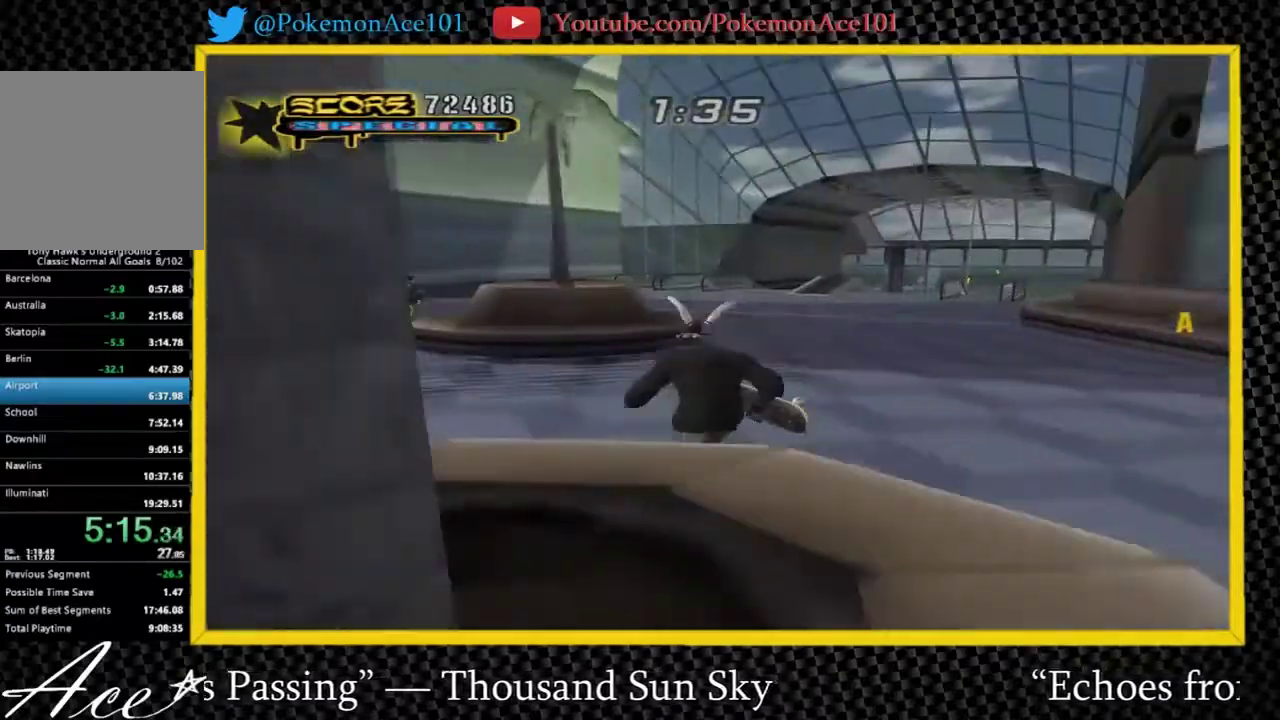
{"buttons": ["A"], "left_stick": "up", "right_stick": "center", "events": [[67, "right_stick", "center"], [450, "A", "down"]]}